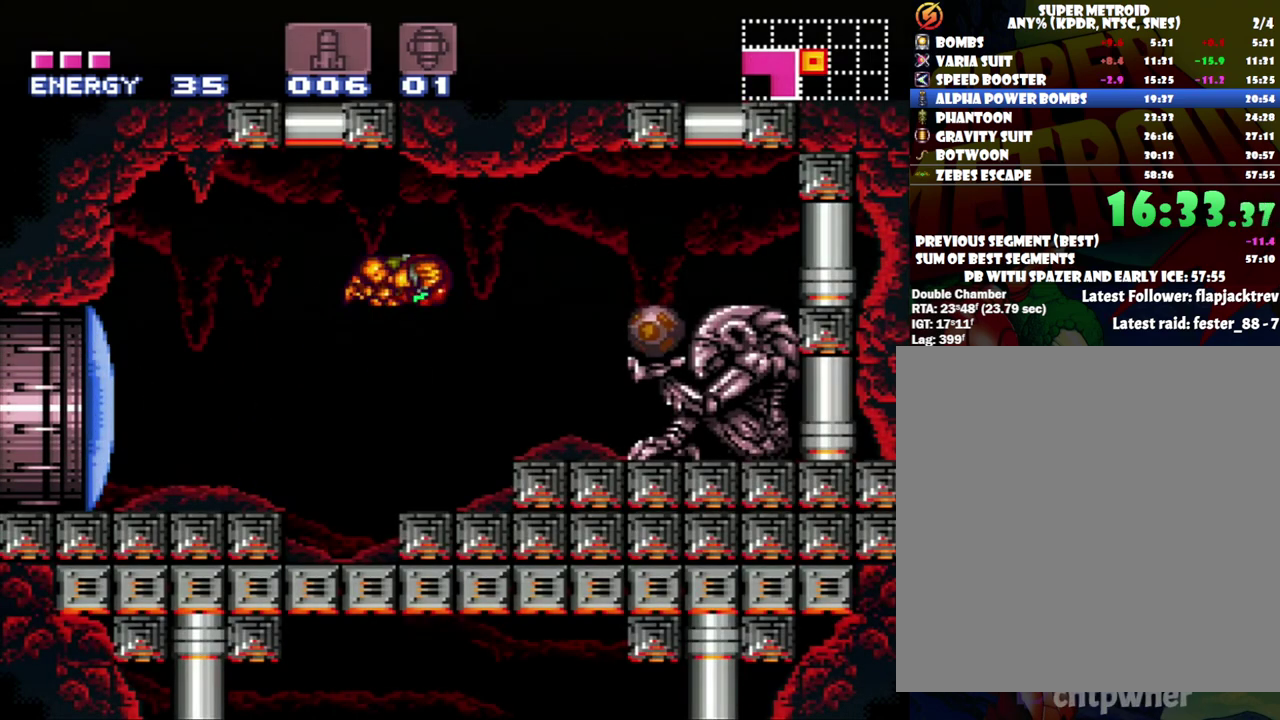
Gameplay with a controller (Nintendo layout); each line is a JSON object with the inputs held at the frame after it. "events" lists button and stick changes between this image and that frame as [ms after this image, input, new state], when the widget could be followed in between. Not read: L3 R3.
{"buttons": ["DPAD_RIGHT"], "events": [[200, "Y", "down"], [300, "Y", "up"]]}
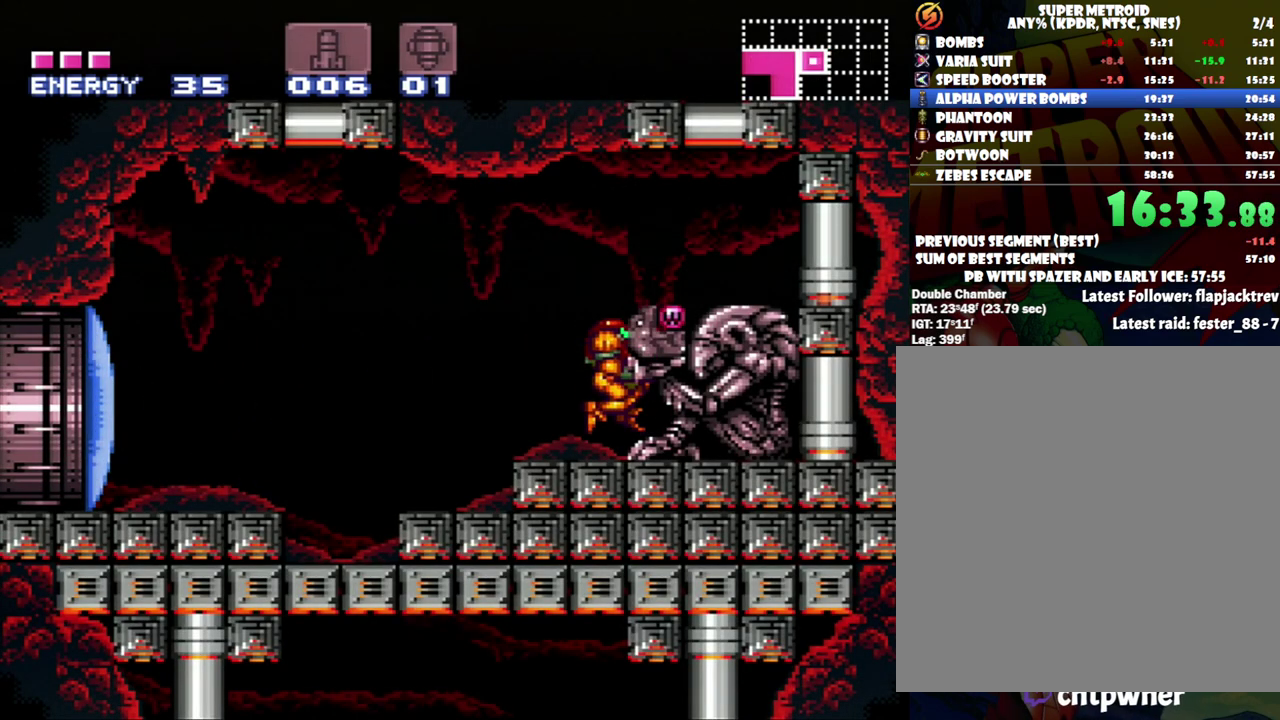
{"buttons": ["DPAD_RIGHT"], "events": []}
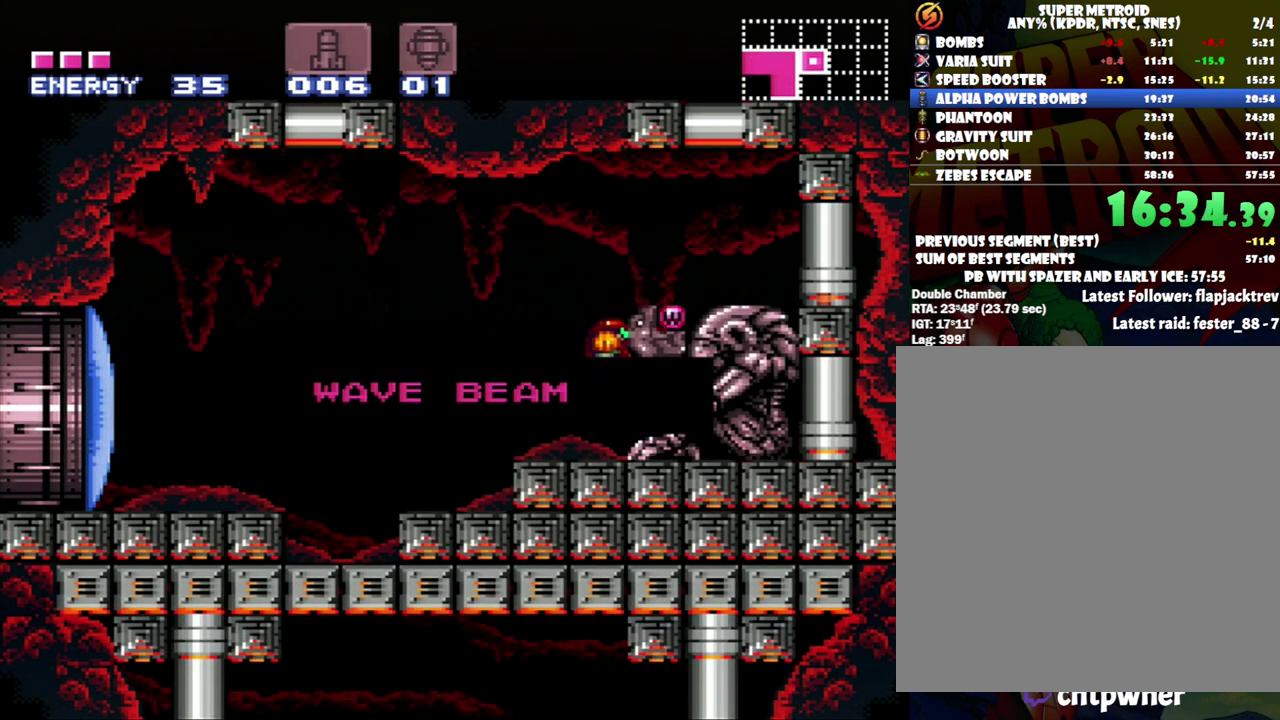
{"buttons": ["DPAD_RIGHT"], "events": []}
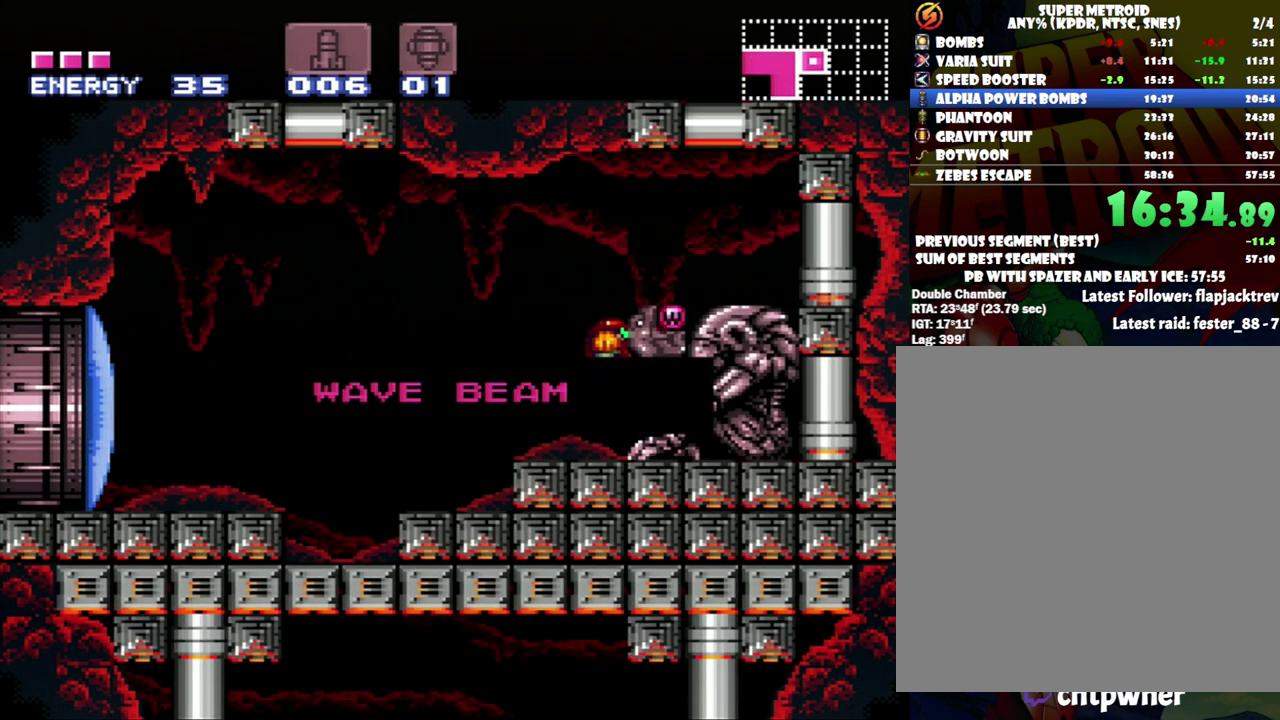
{"buttons": ["DPAD_RIGHT"], "events": []}
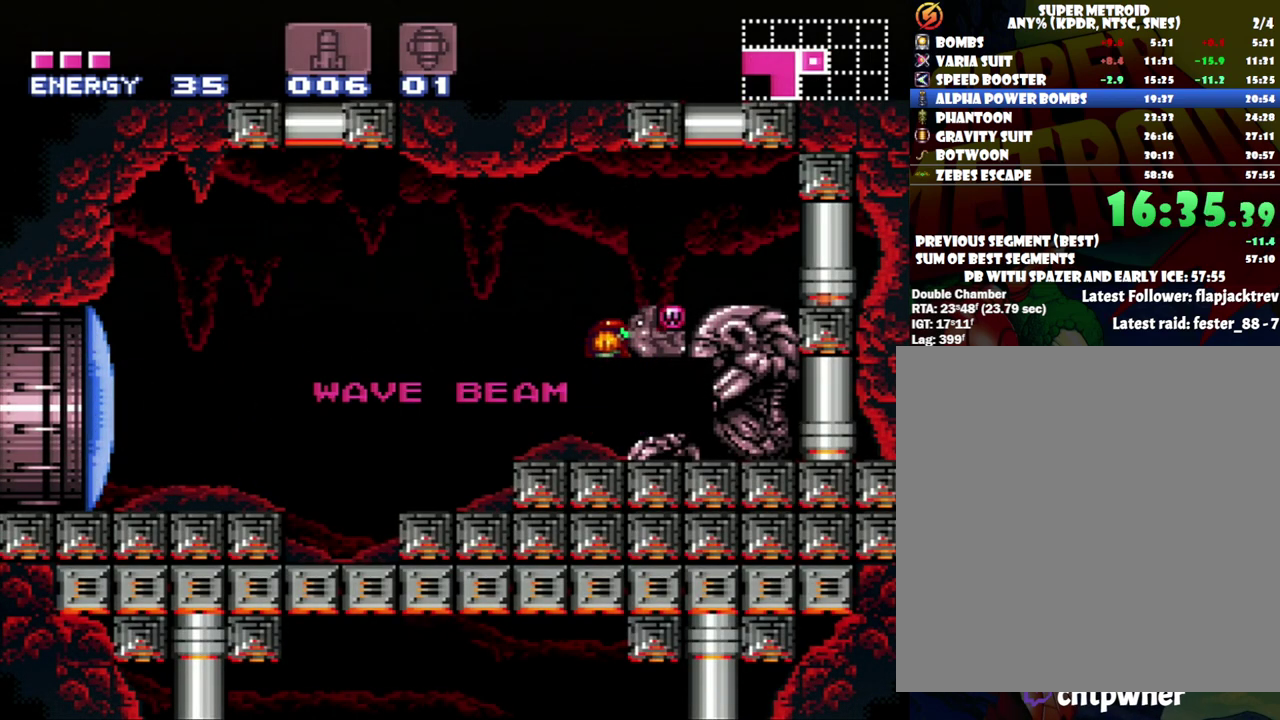
{"buttons": ["DPAD_RIGHT"], "events": []}
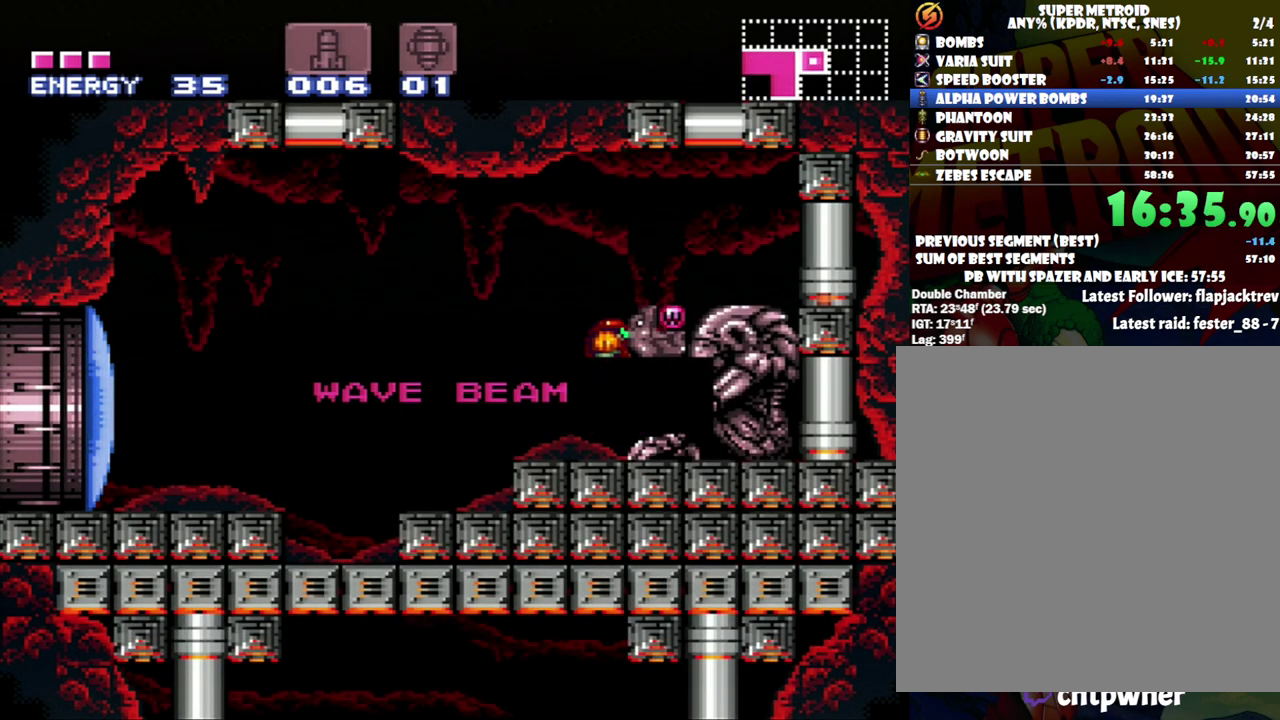
{"buttons": ["DPAD_RIGHT"], "events": []}
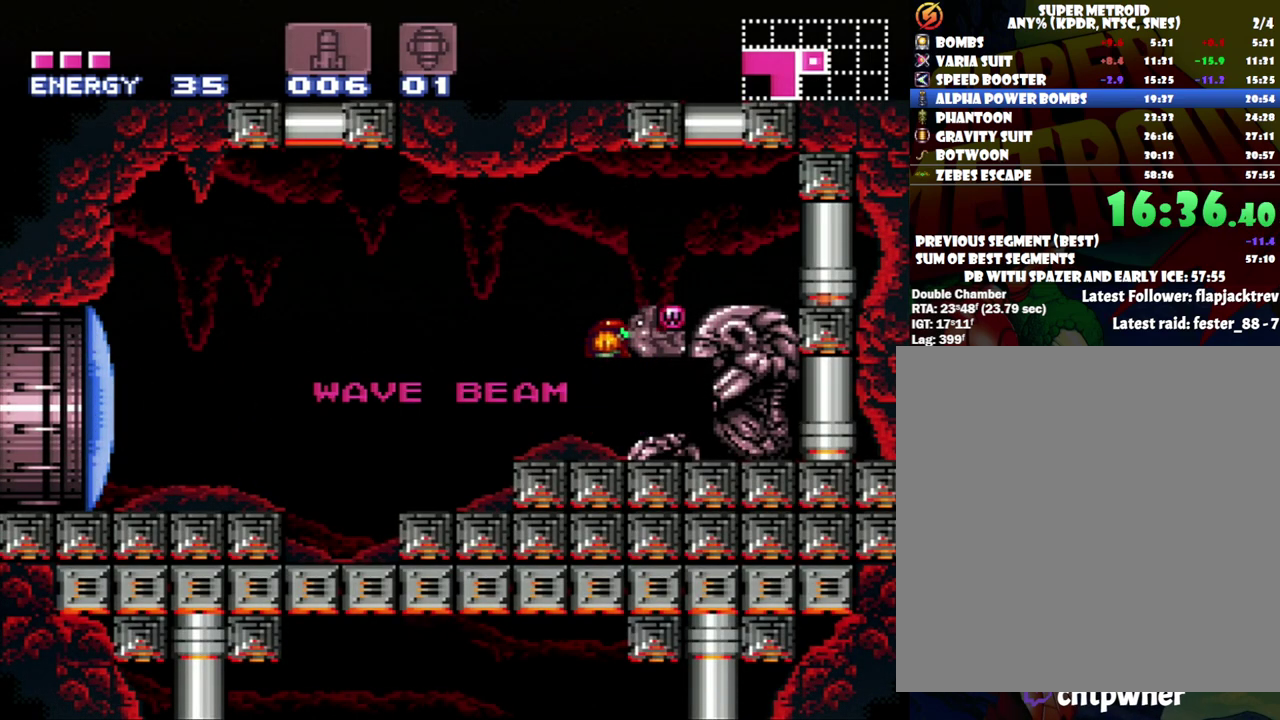
{"buttons": ["DPAD_RIGHT"], "events": []}
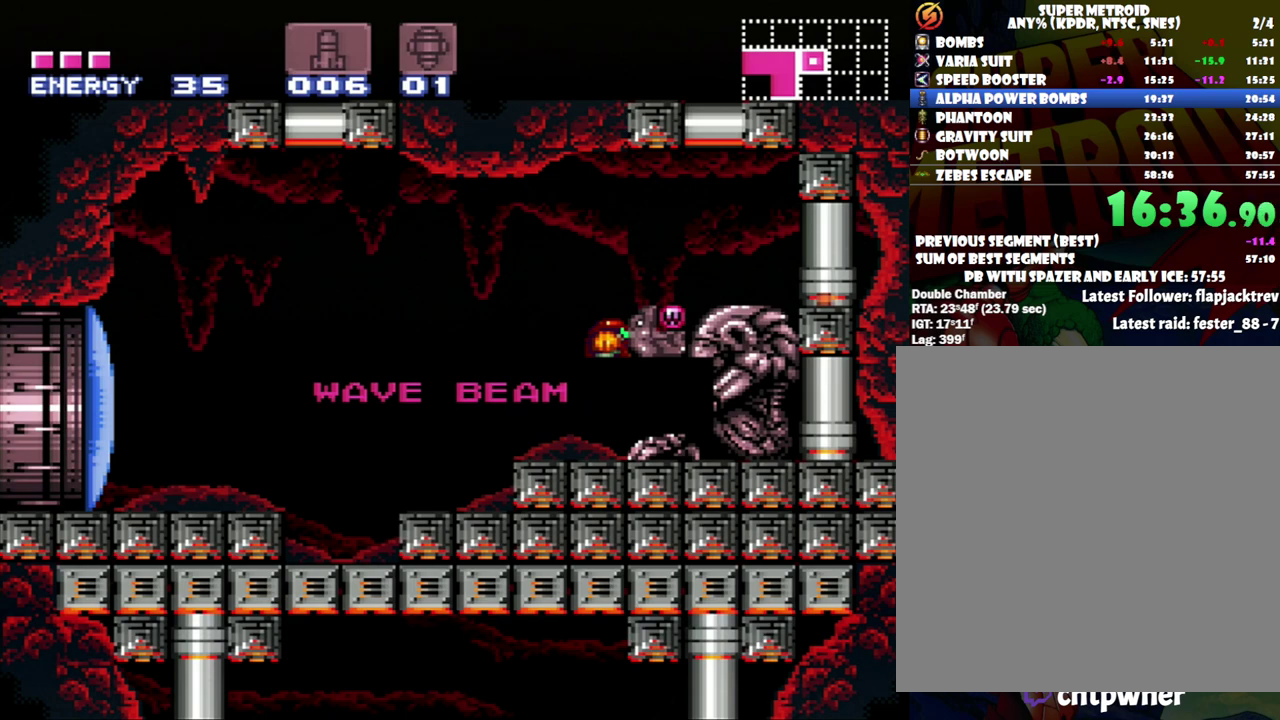
{"buttons": ["DPAD_RIGHT"], "events": []}
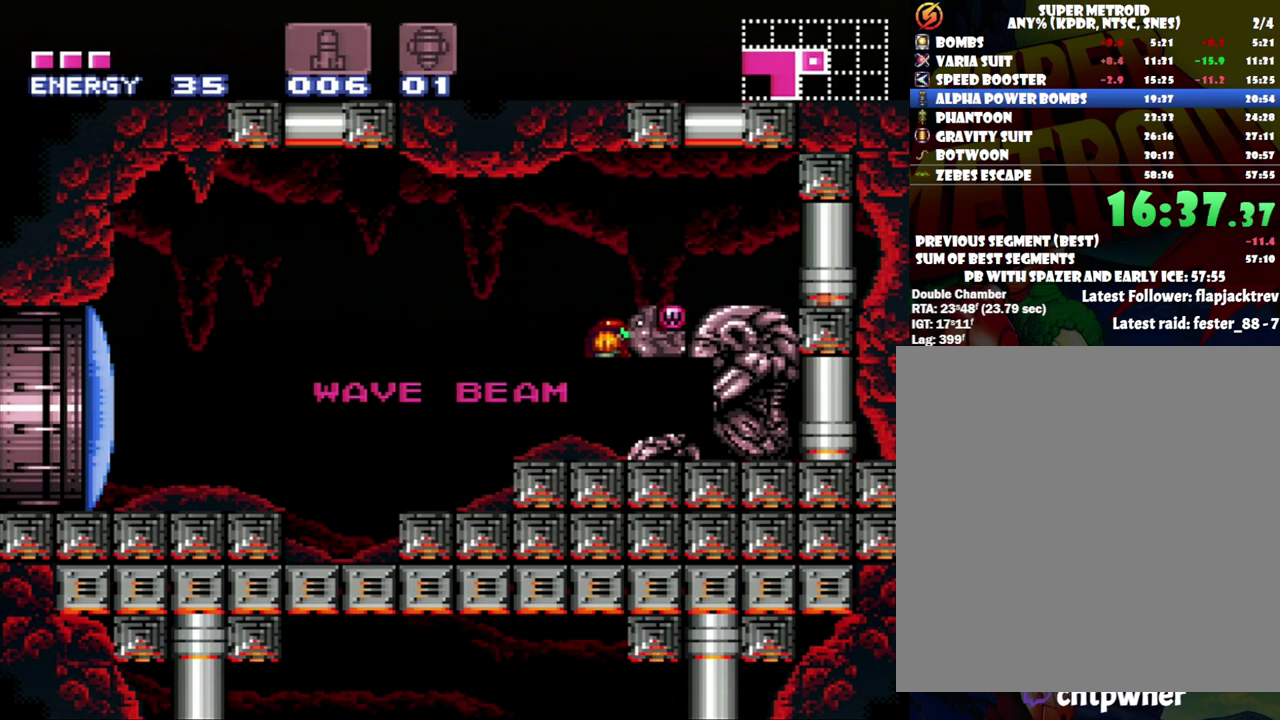
{"buttons": ["DPAD_RIGHT"], "events": []}
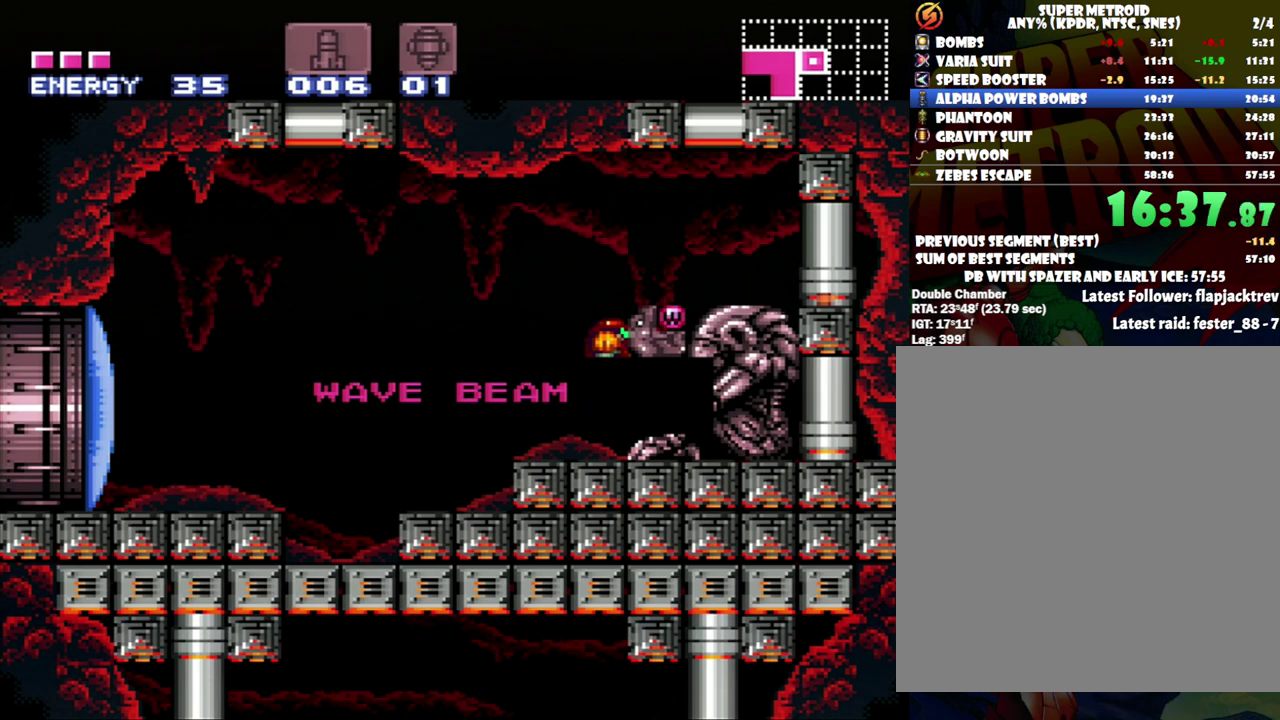
{"buttons": ["DPAD_RIGHT"], "events": []}
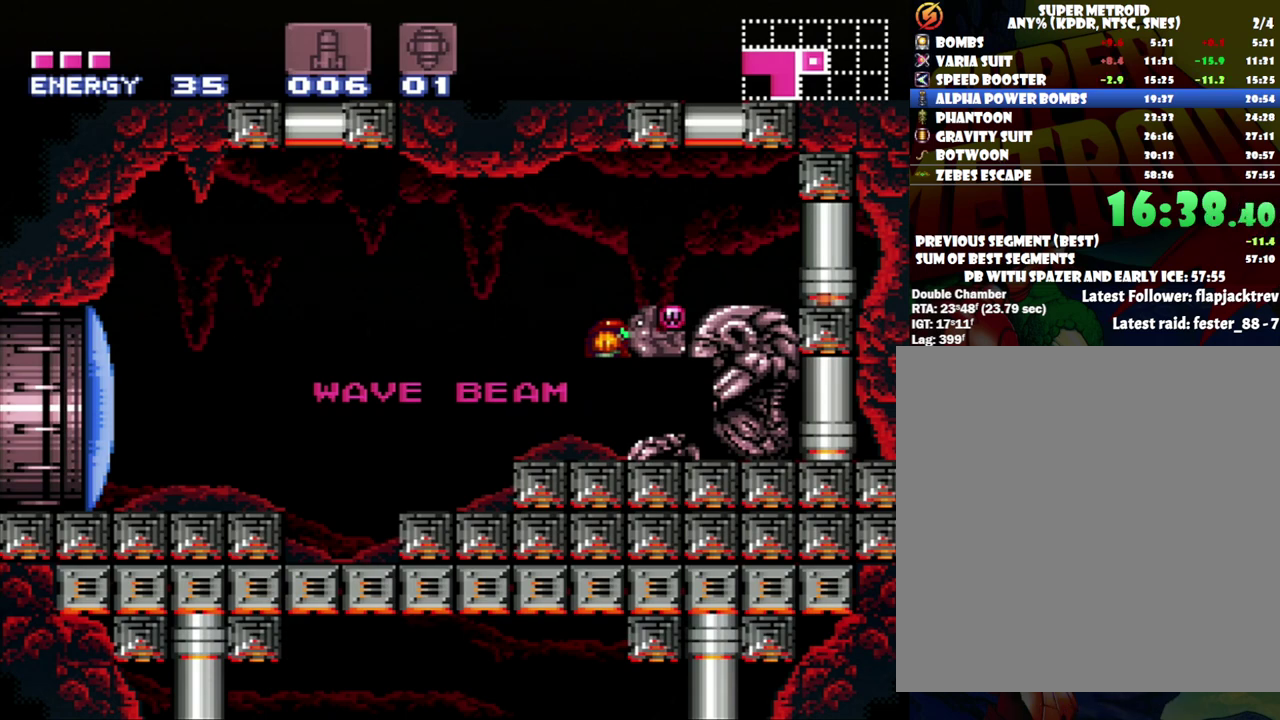
{"buttons": ["DPAD_RIGHT"], "events": []}
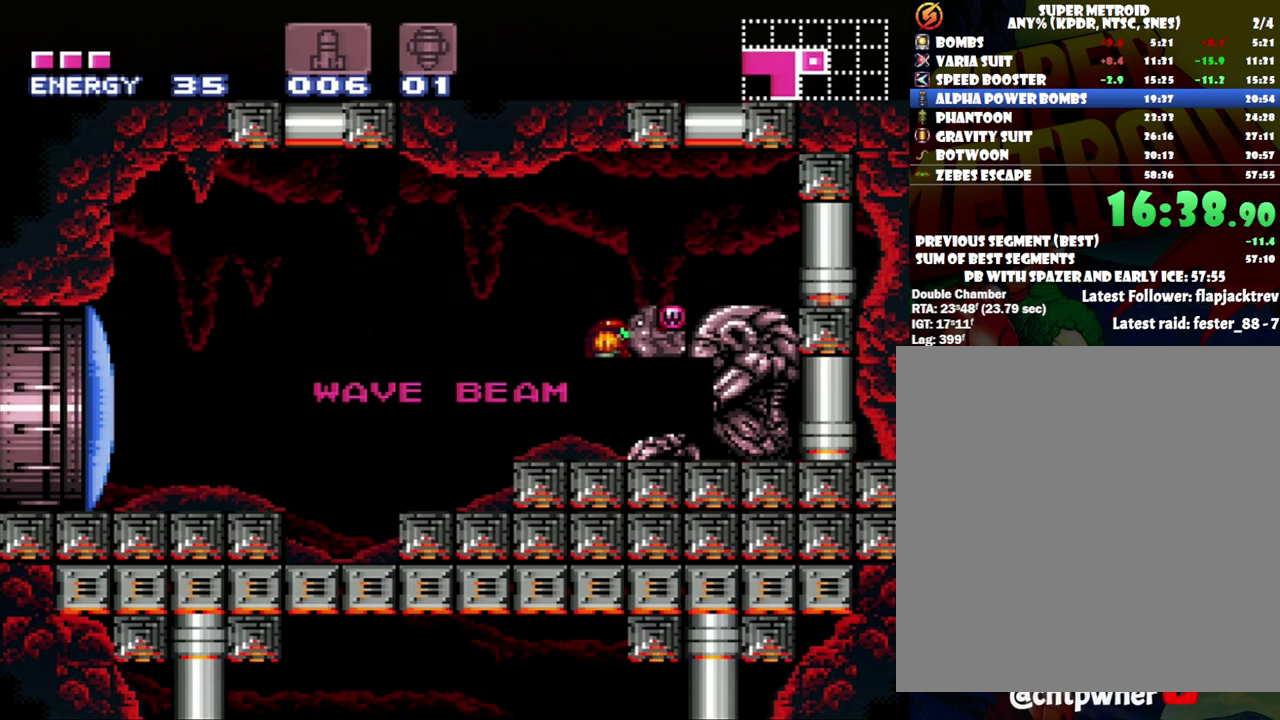
{"buttons": ["DPAD_RIGHT"], "events": []}
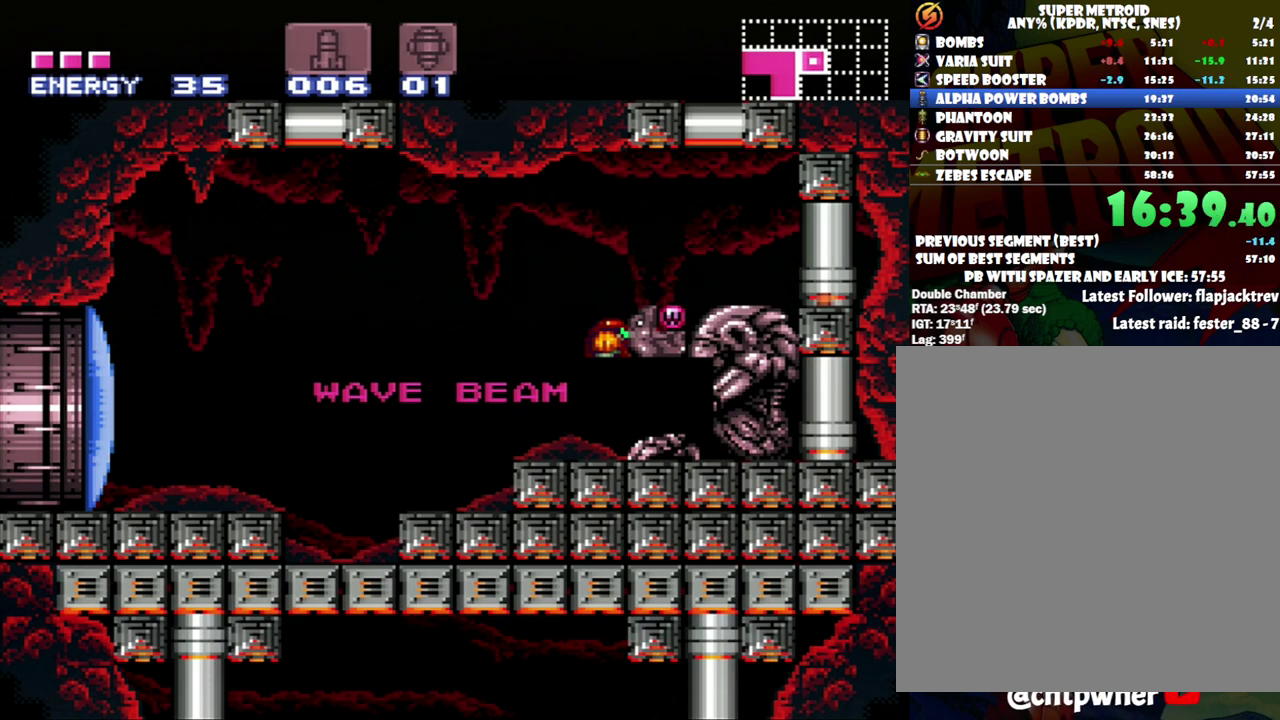
{"buttons": ["DPAD_RIGHT"], "events": []}
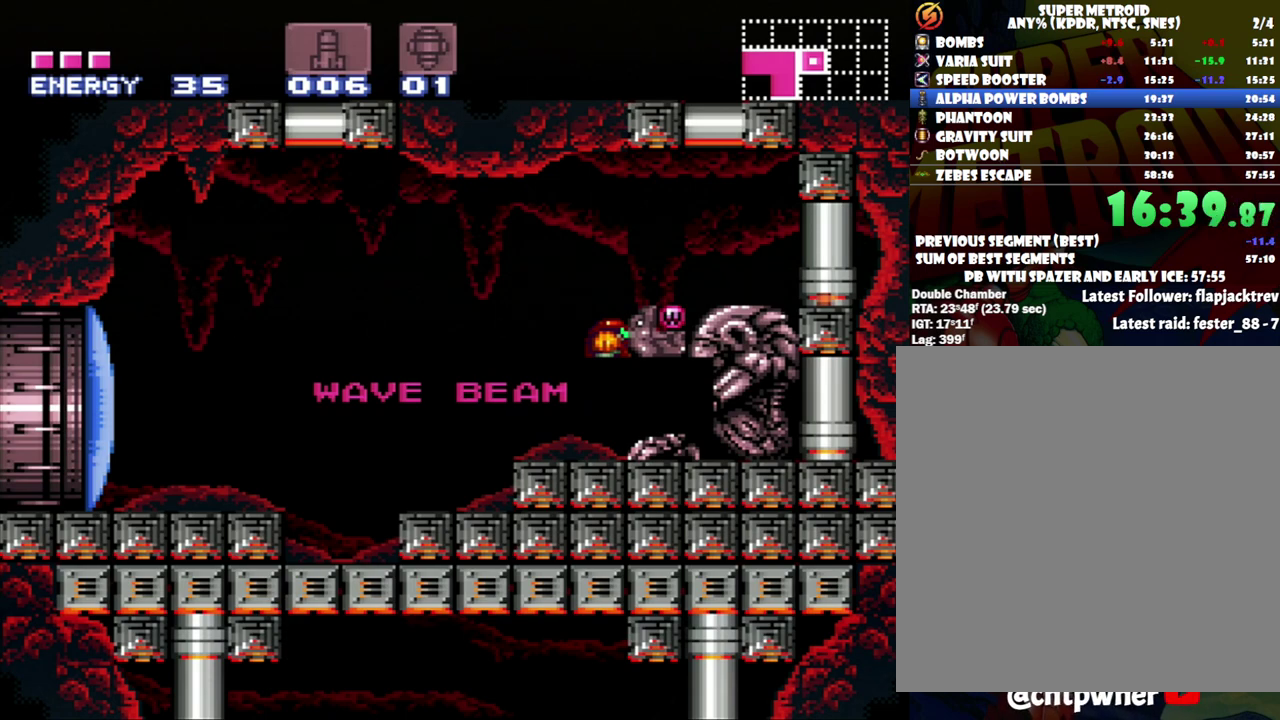
{"buttons": [], "events": [[200, "DPAD_RIGHT", "up"]]}
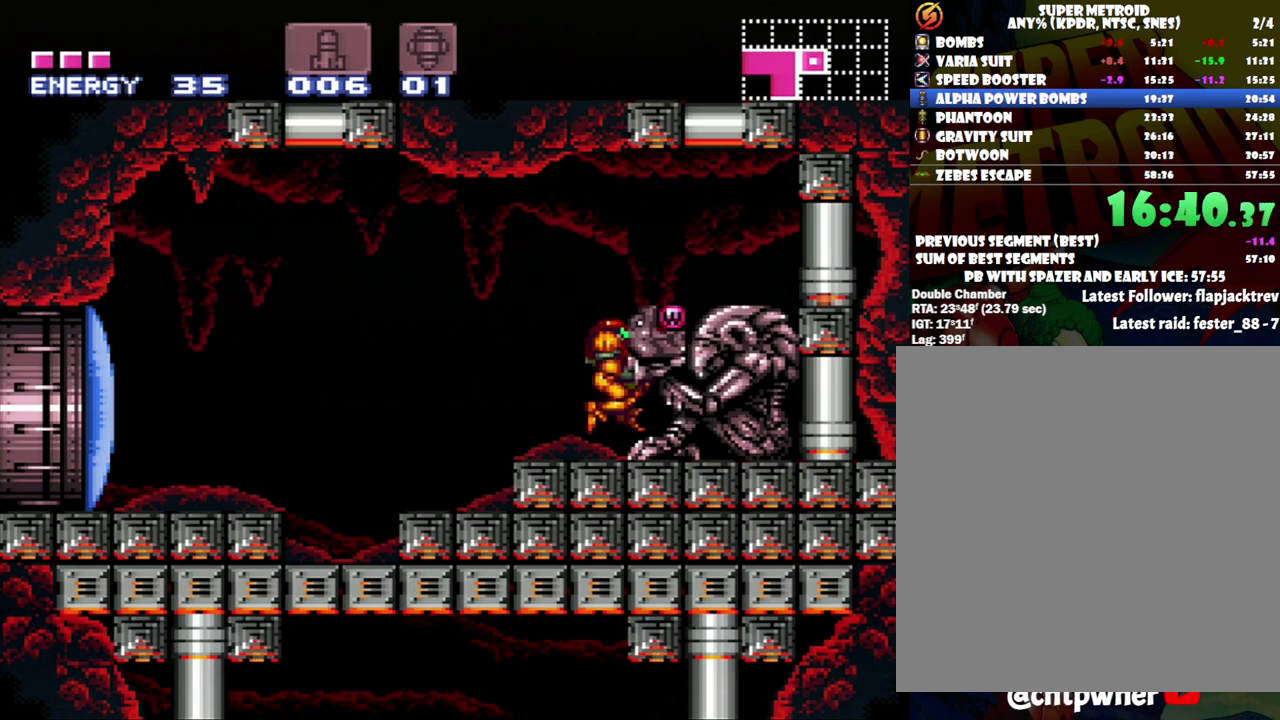
{"buttons": ["B", "DPAD_LEFT"], "events": [[50, "DPAD_LEFT", "down"], [183, "DPAD_LEFT", "up"], [183, "Y", "down"], [267, "Y", "up"], [300, "DPAD_LEFT", "down"], [333, "A", "down"], [467, "A", "up"], [467, "B", "down"]]}
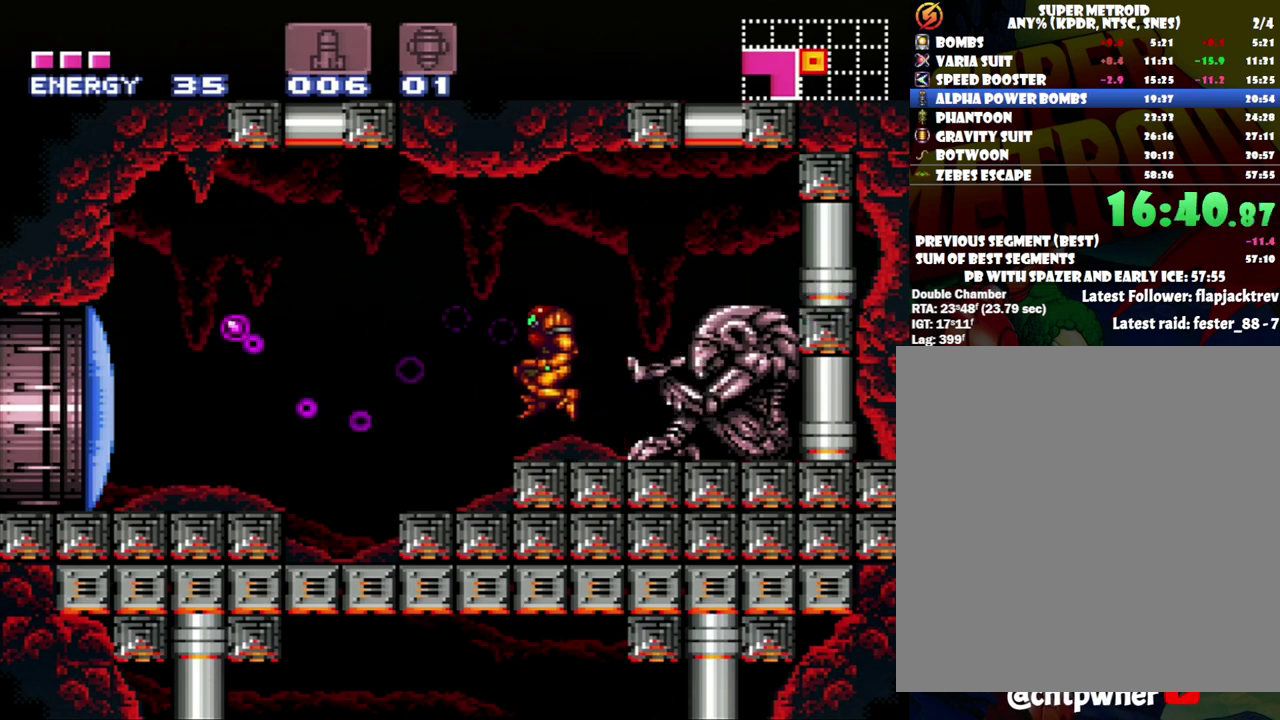
{"buttons": ["A", "DPAD_LEFT"], "events": [[150, "A", "down"], [150, "B", "up"]]}
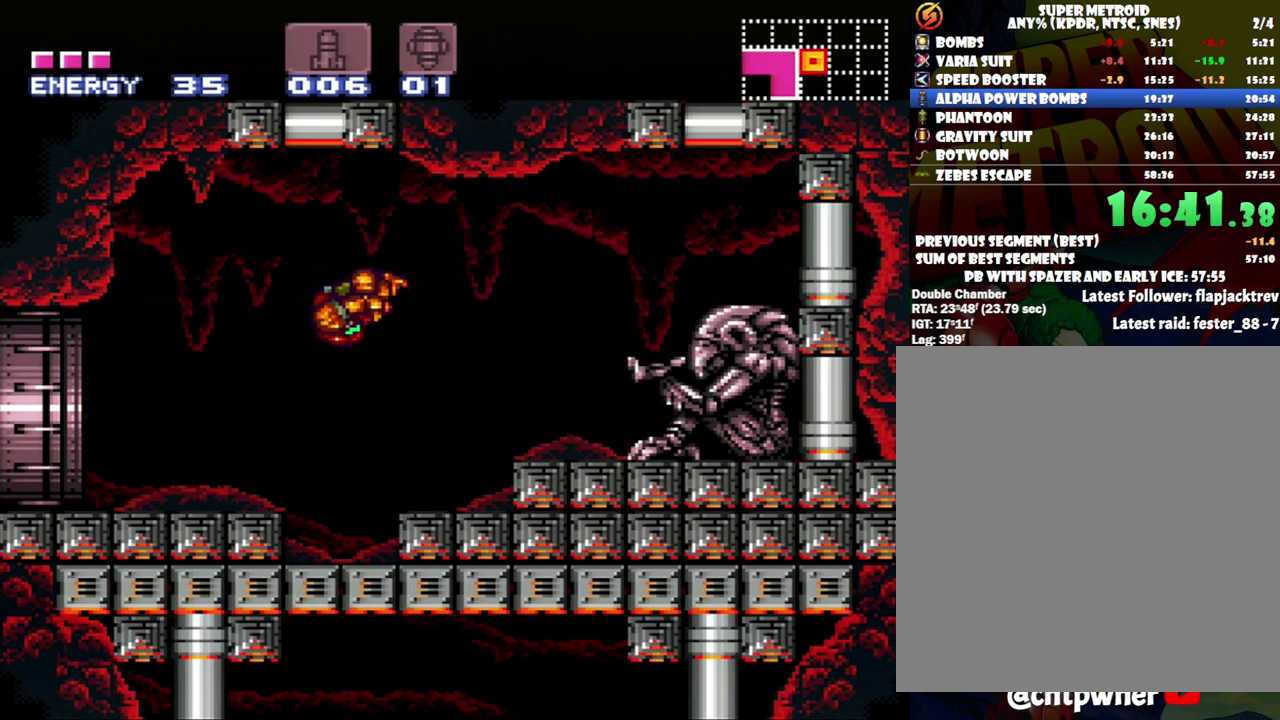
{"buttons": ["A", "DPAD_LEFT"], "events": []}
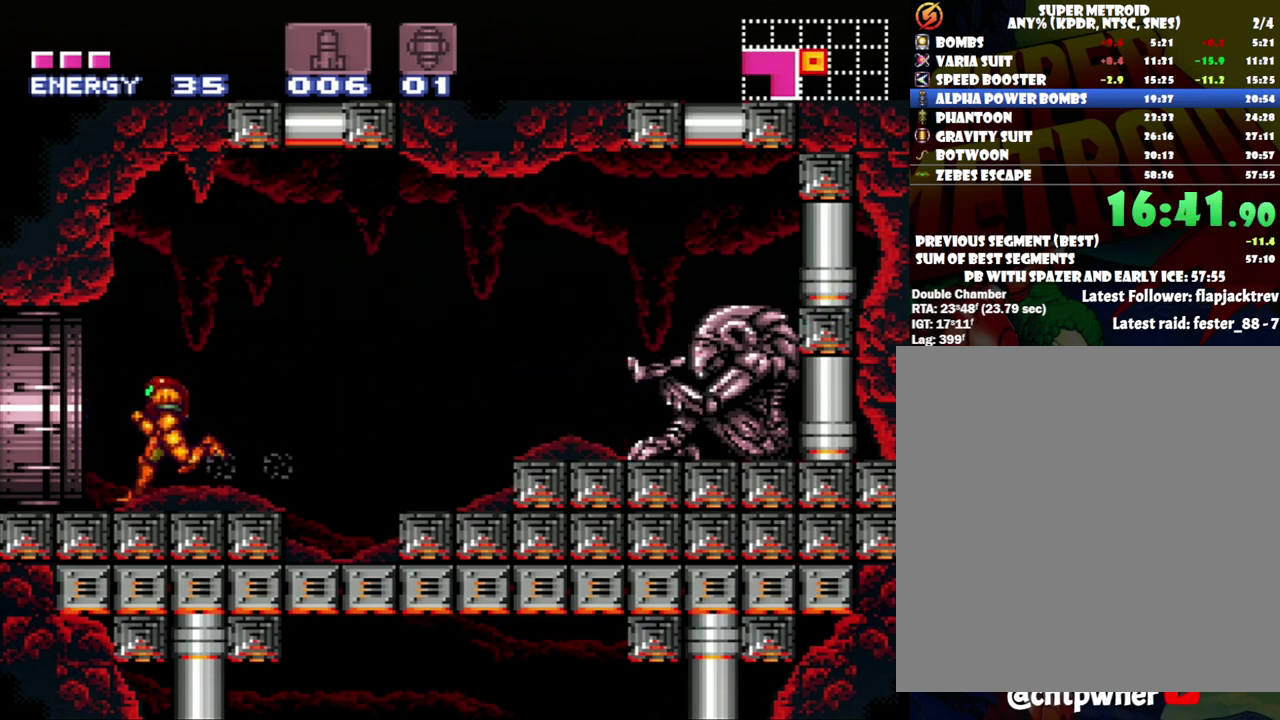
{"buttons": ["A", "DPAD_LEFT"], "events": []}
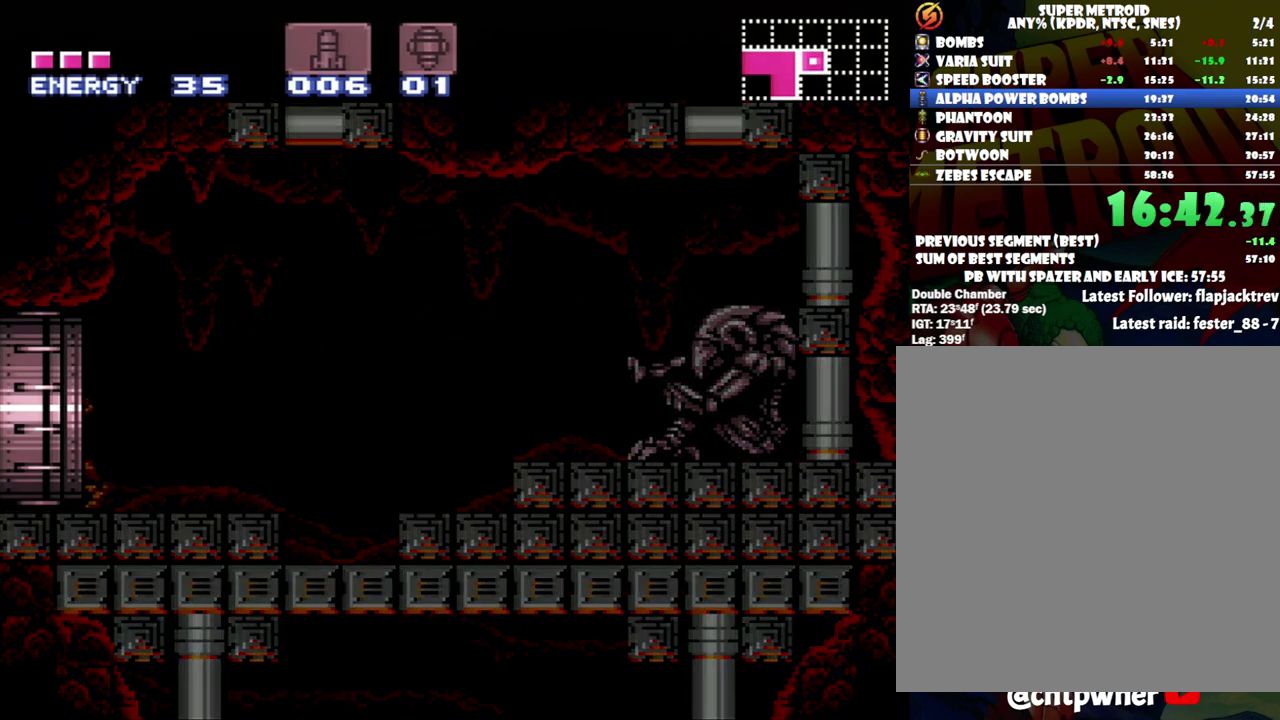
{"buttons": ["A", "DPAD_LEFT"], "events": []}
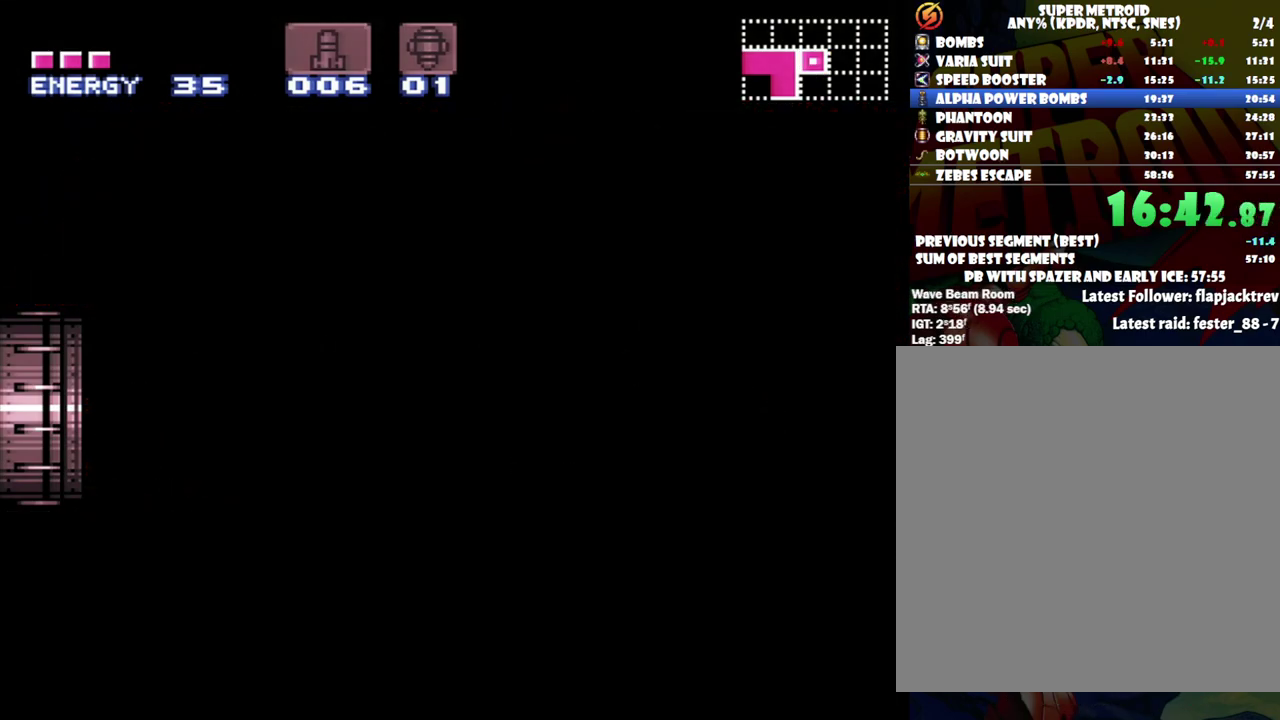
{"buttons": ["A", "DPAD_LEFT"], "events": []}
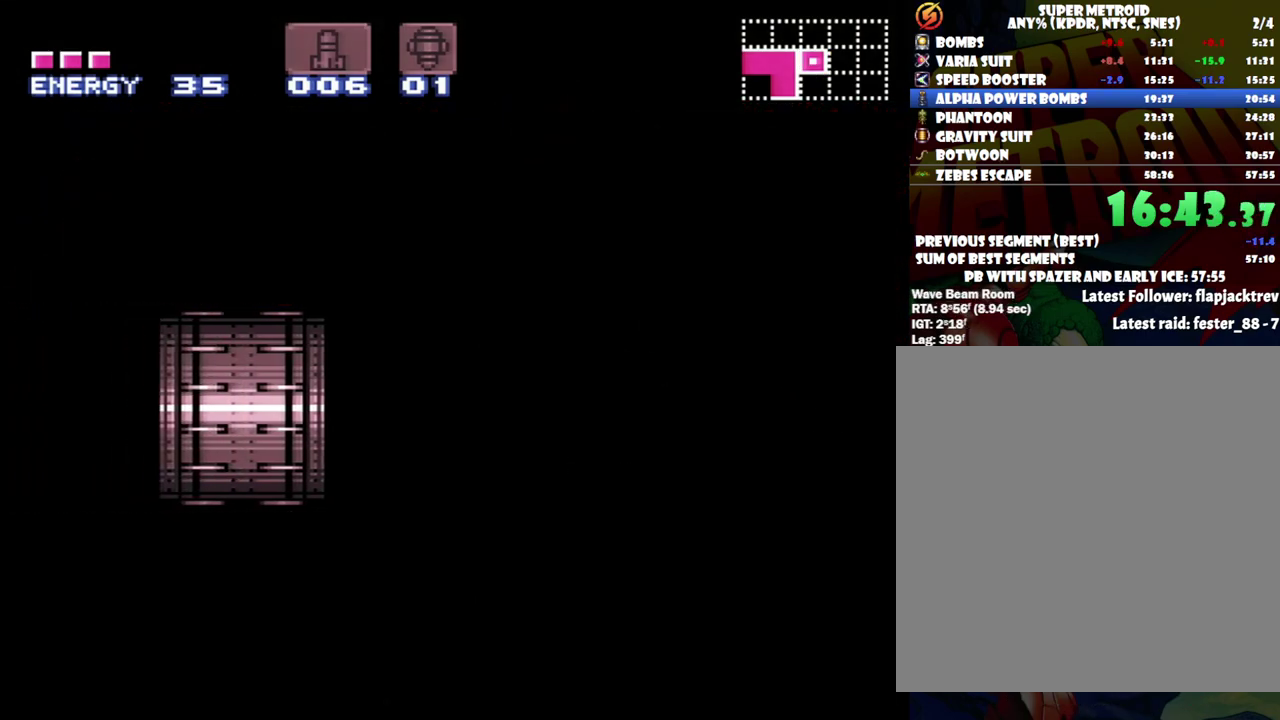
{"buttons": ["A", "DPAD_LEFT"], "events": []}
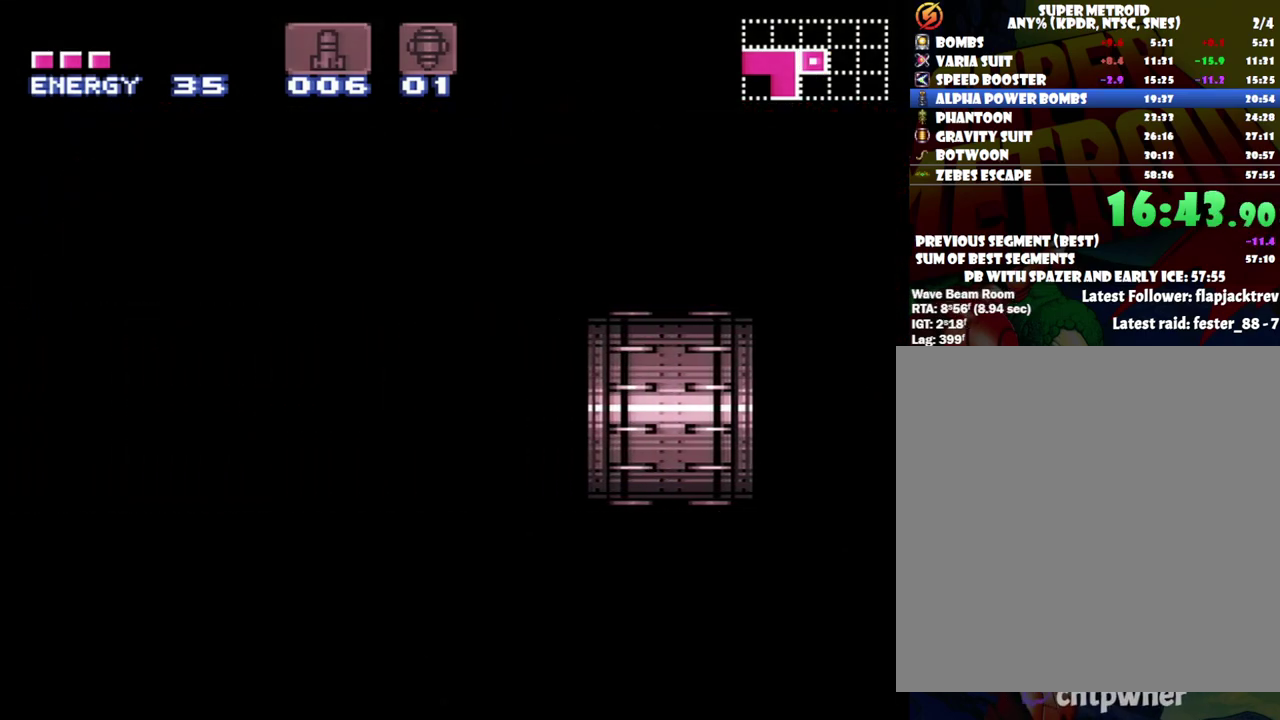
{"buttons": ["A", "DPAD_LEFT"], "events": []}
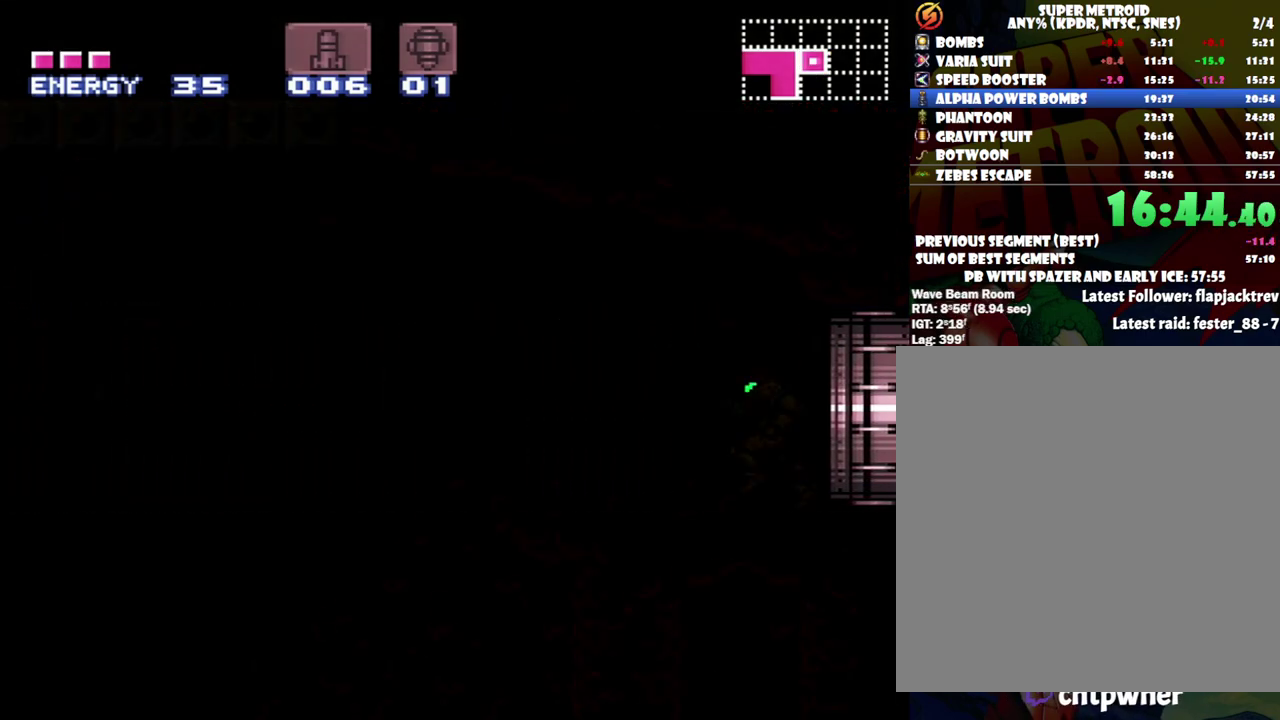
{"buttons": ["A", "DPAD_LEFT"], "events": []}
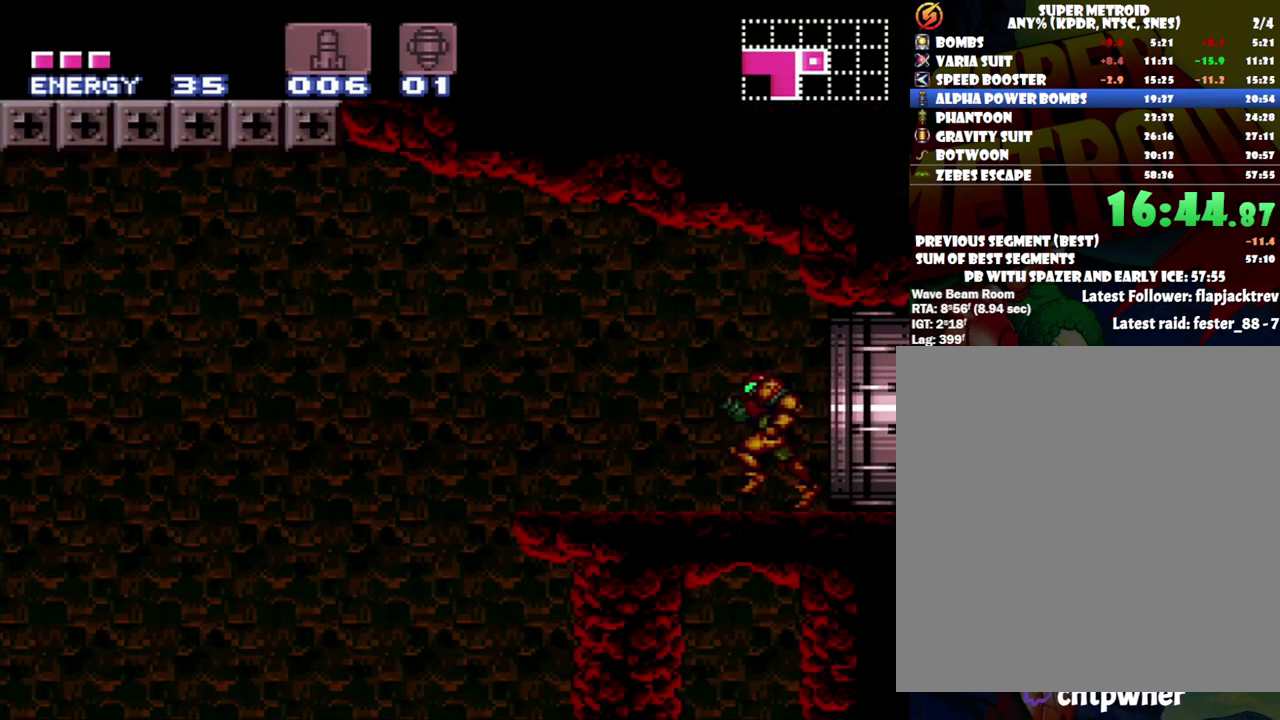
{"buttons": ["A", "B", "DPAD_LEFT"], "events": [[467, "B", "down"]]}
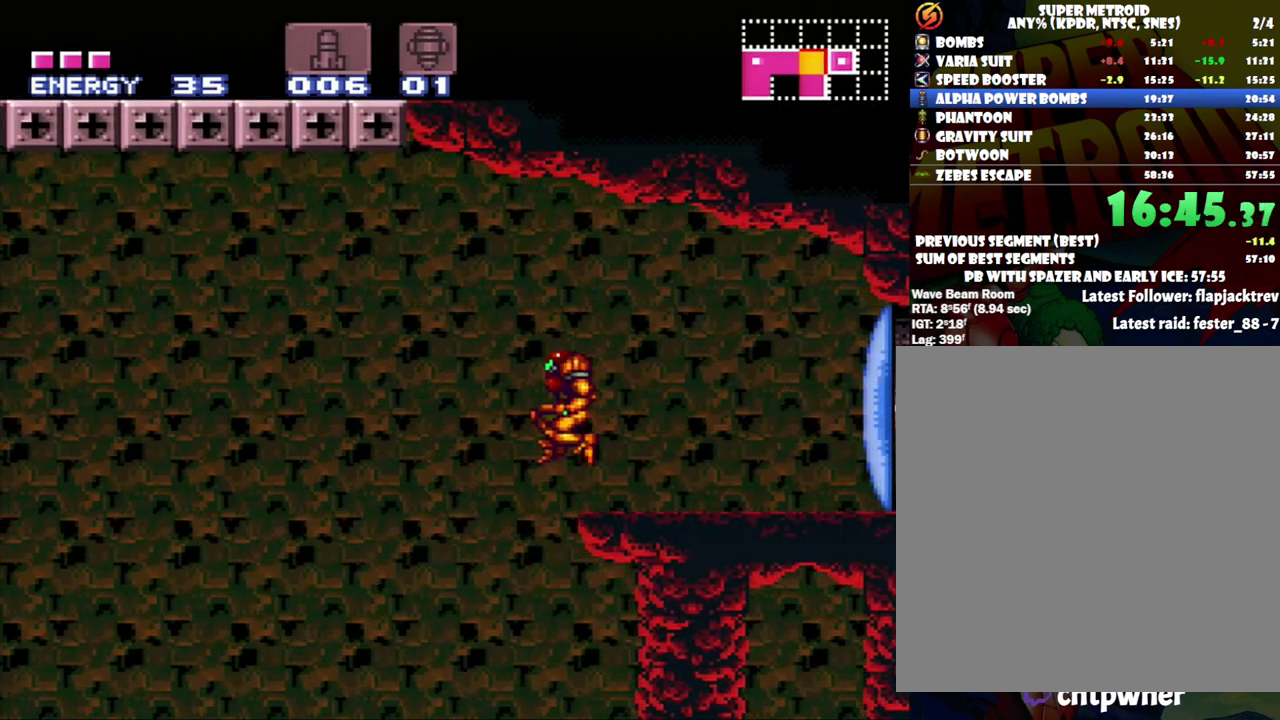
{"buttons": ["A", "B", "DPAD_LEFT"], "events": []}
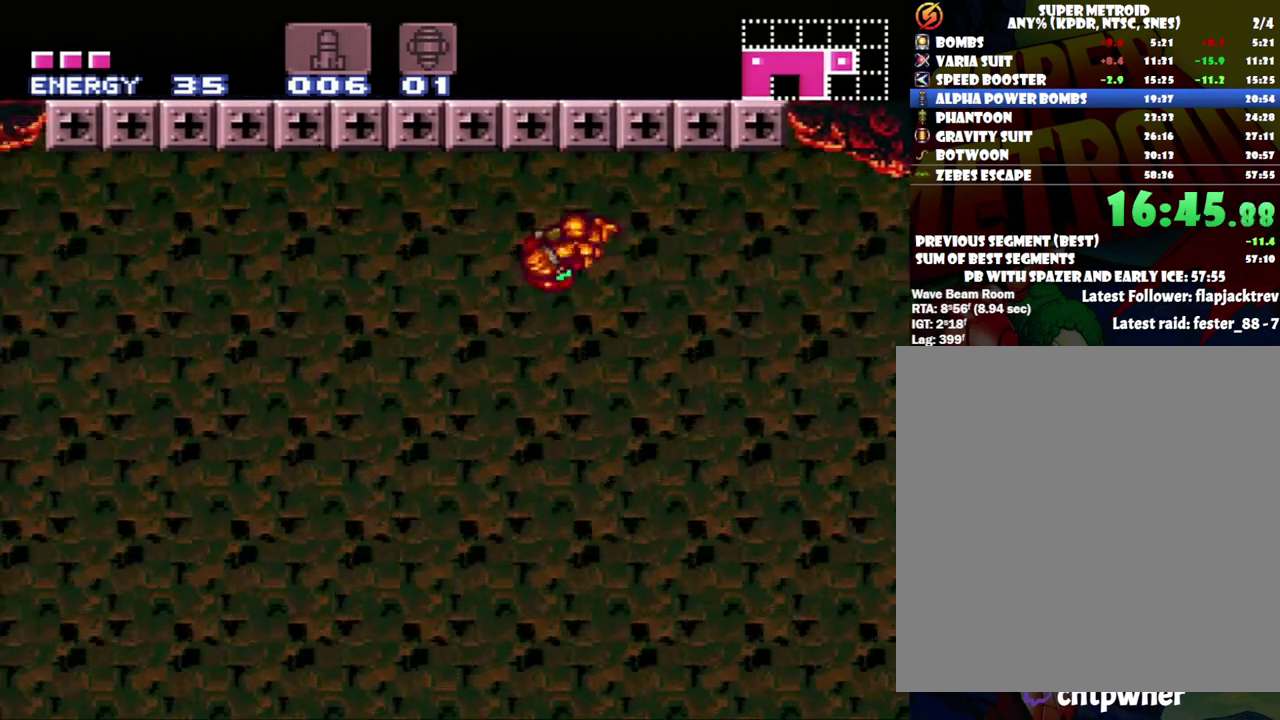
{"buttons": ["A", "B", "DPAD_LEFT"], "events": []}
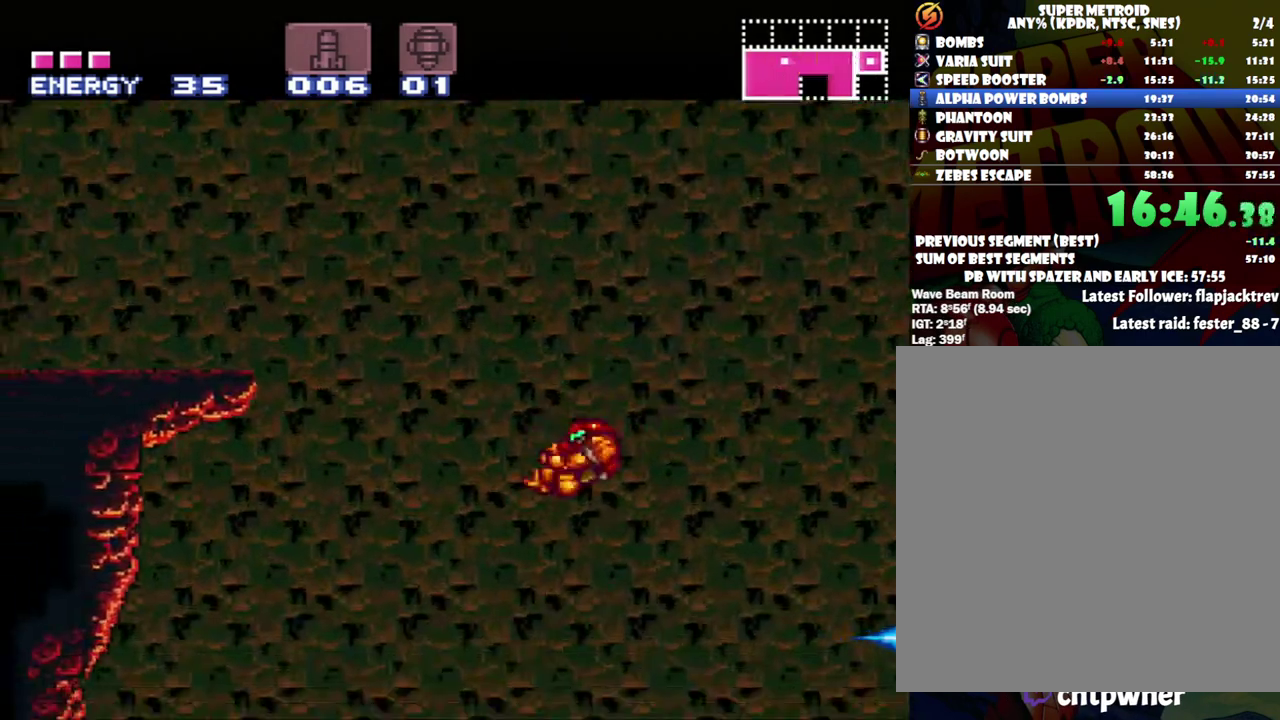
{"buttons": ["A", "B", "DPAD_LEFT"], "events": []}
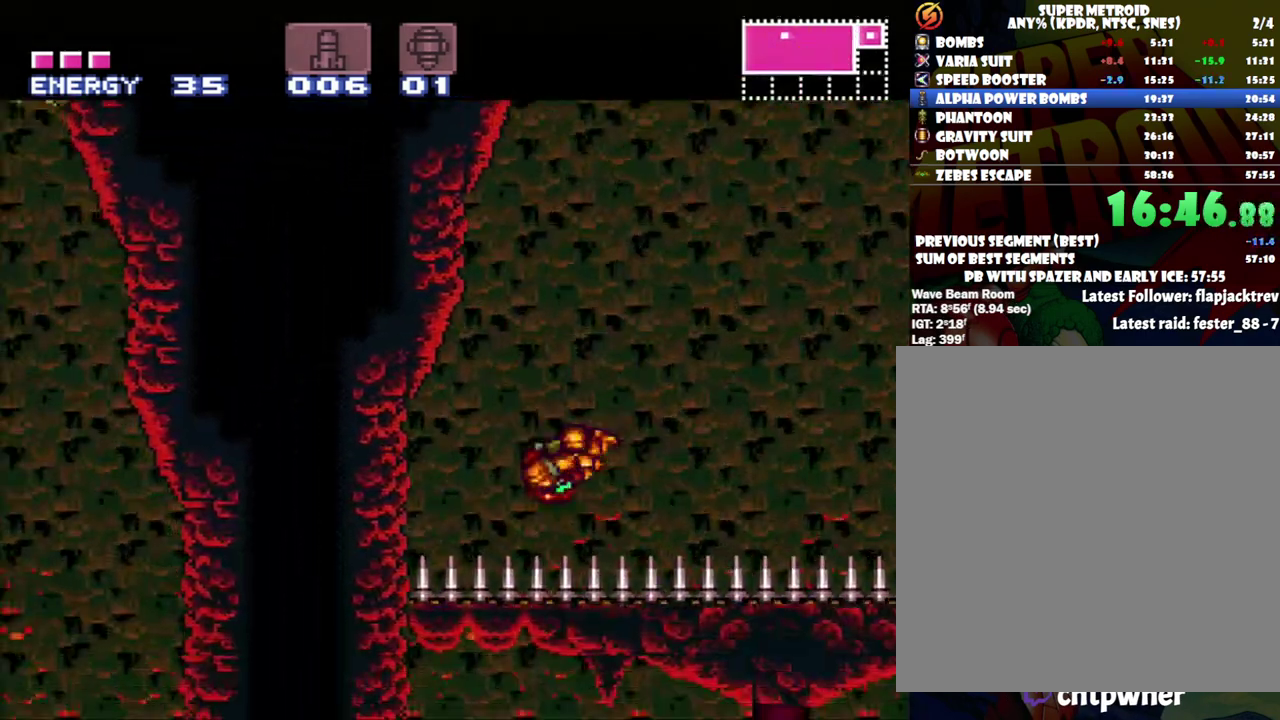
{"buttons": ["A", "DPAD_LEFT"], "events": [[183, "B", "up"]]}
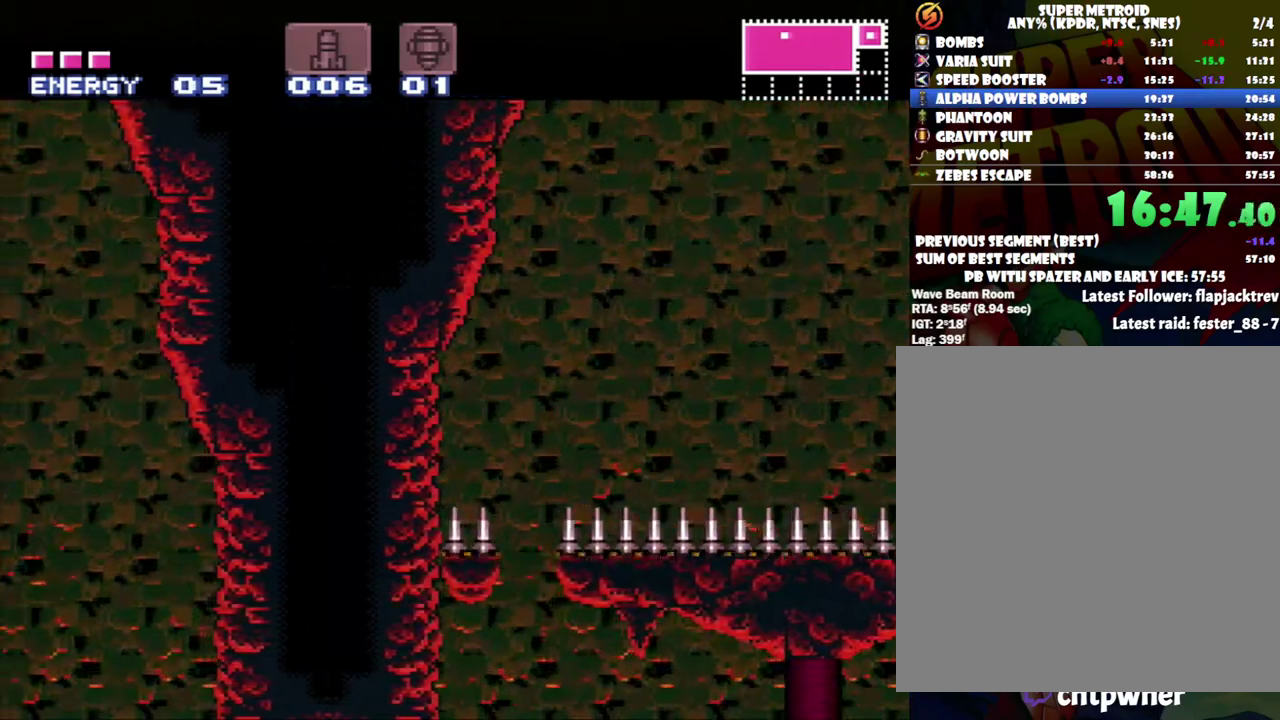
{"buttons": ["A"], "events": [[50, "DPAD_LEFT", "up"], [183, "DPAD_DOWN", "down"], [300, "DPAD_DOWN", "up"]]}